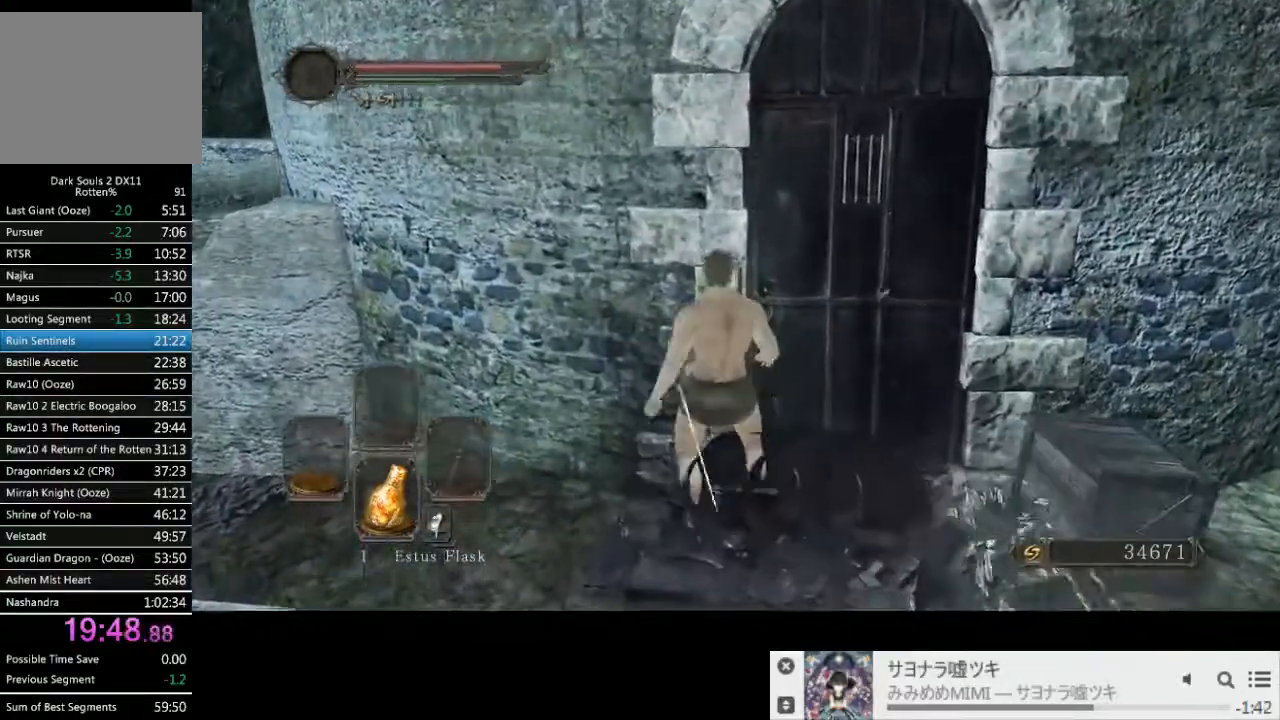
Gameplay with a controller (PlayStation layout); each line is a JSON object with the inputs held at the frame after it (dt_ms = milliseconds from this image to that frame). "events" lists button and stick changes between this image and that frame as [ms after this image, input, new state], when the widget could be followed in between. Not read: L3 R2 R3.
{"dt_ms": 500, "buttons": [], "left_stick": "center", "right_stick": "center", "events": [[33, "left_stick", "center"]]}
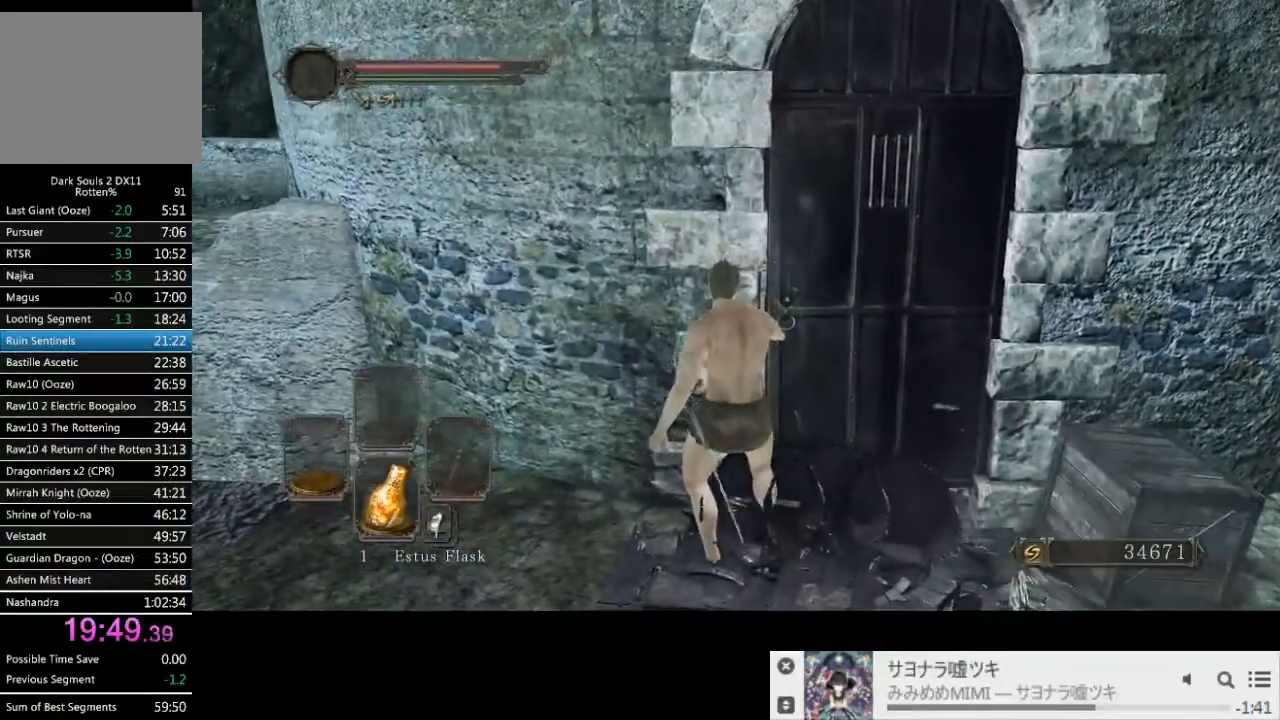
{"dt_ms": 500, "buttons": [], "left_stick": "center", "right_stick": "center", "events": []}
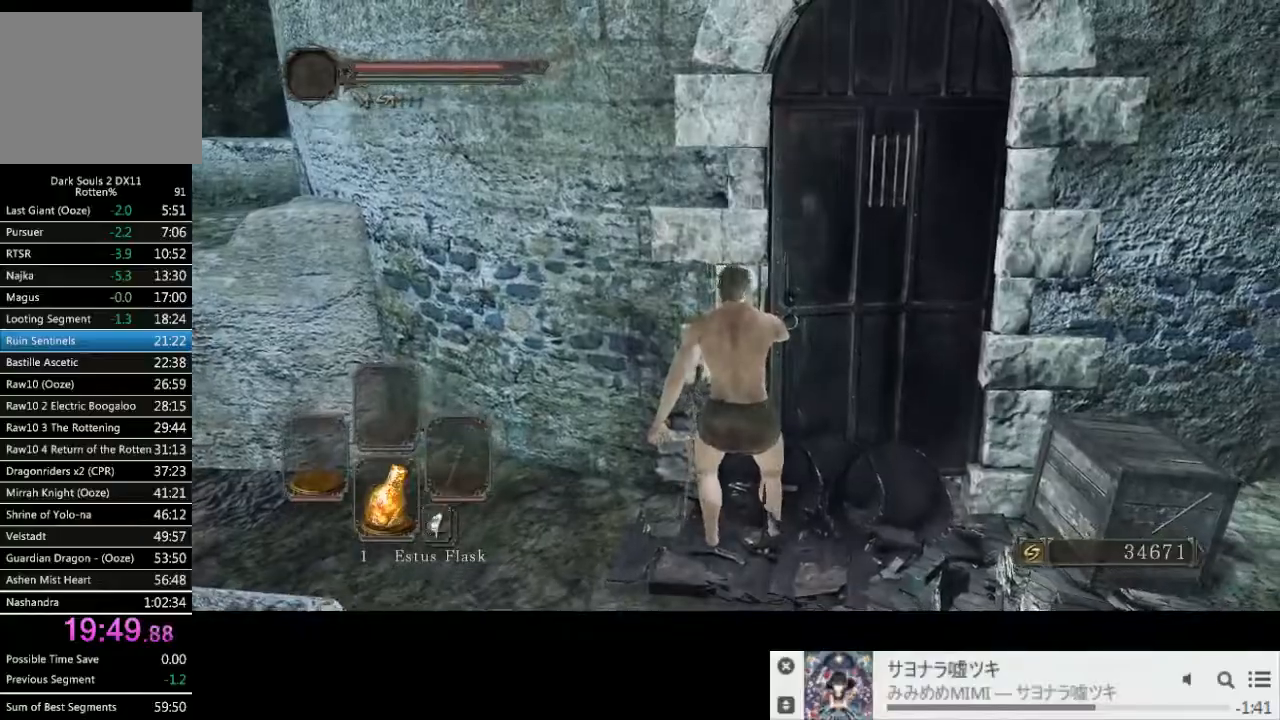
{"dt_ms": 500, "buttons": [], "left_stick": "center", "right_stick": "center", "events": []}
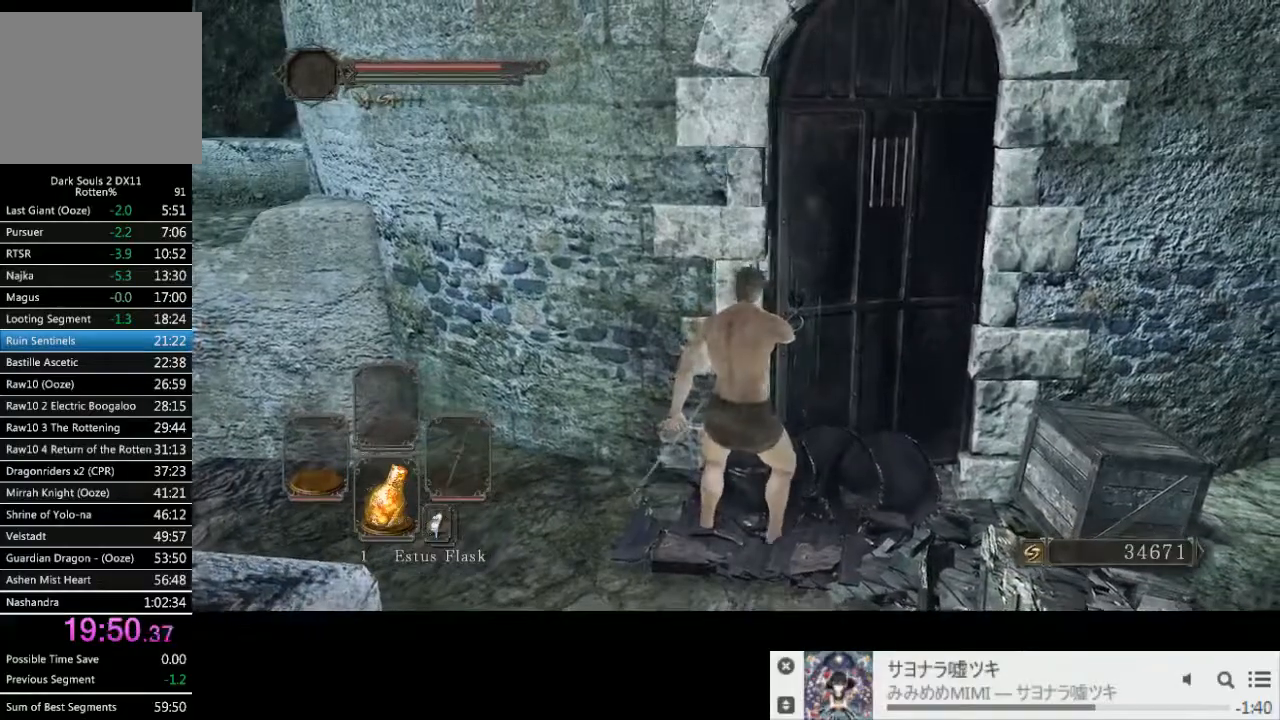
{"dt_ms": 500, "buttons": [], "left_stick": "center", "right_stick": "center", "events": []}
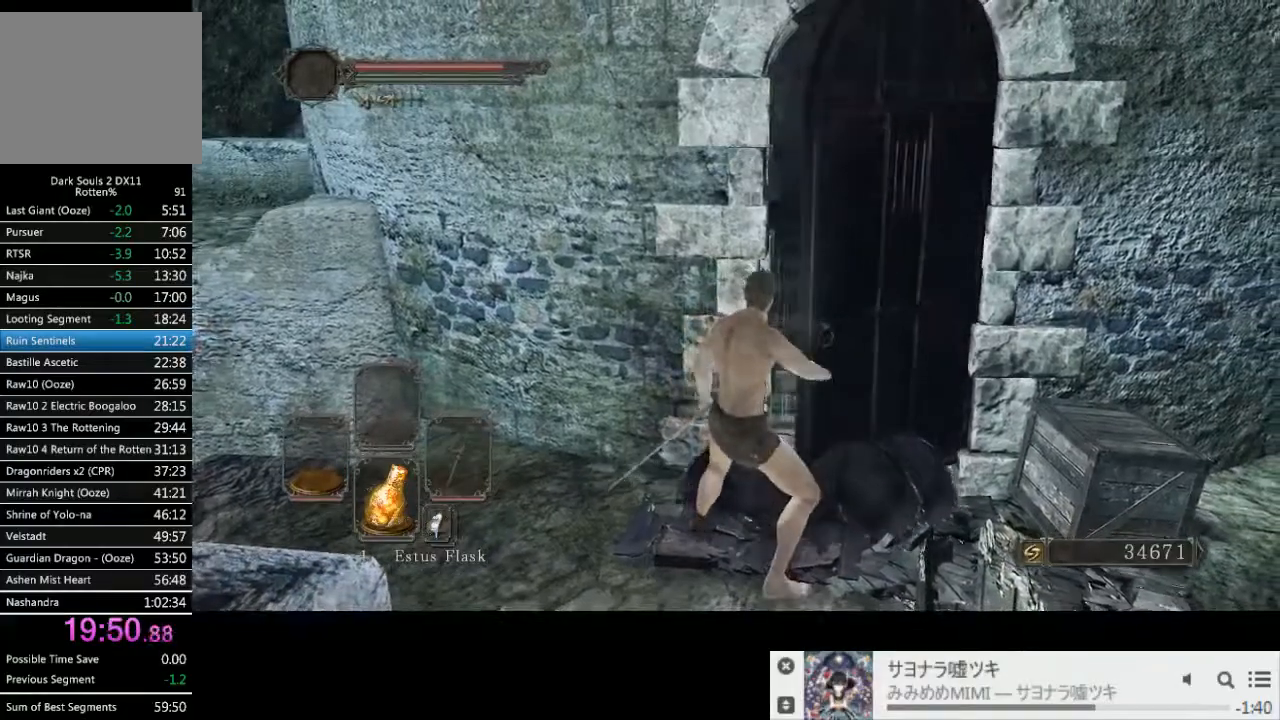
{"dt_ms": 500, "buttons": ["CIRCLE"], "left_stick": "center", "right_stick": "center", "events": [[383, "CIRCLE", "down"]]}
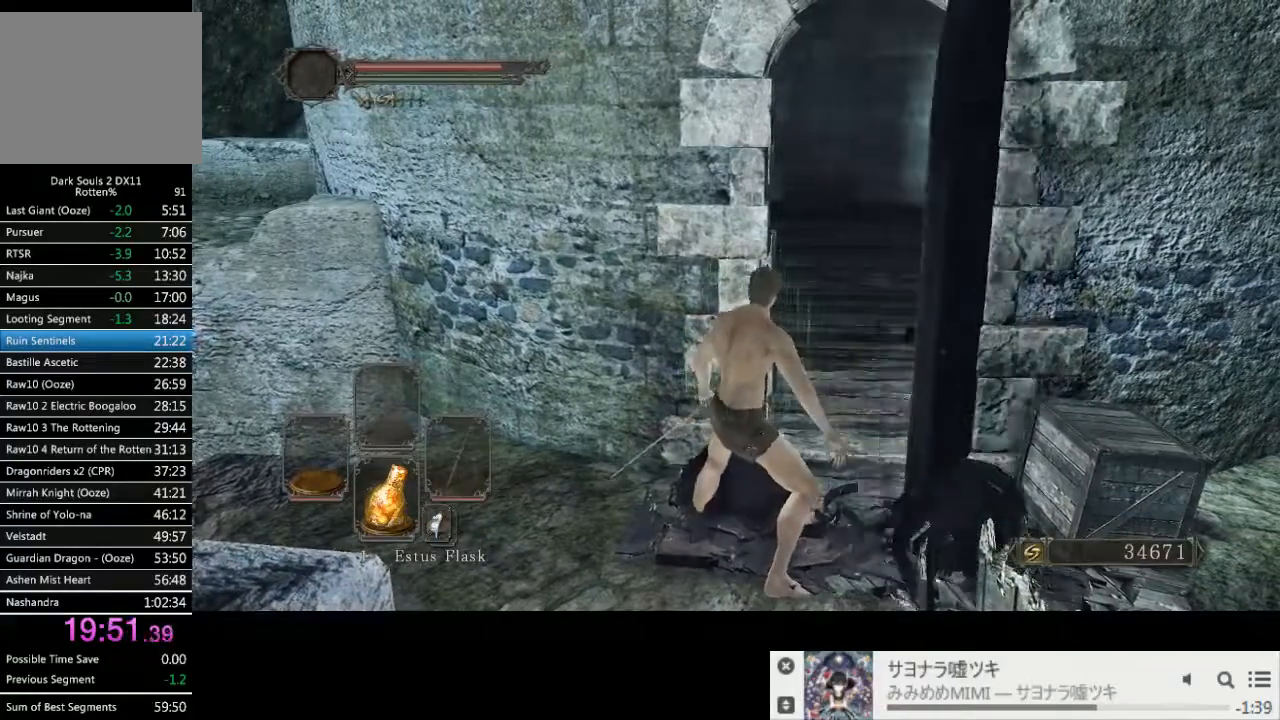
{"dt_ms": 500, "buttons": ["CIRCLE"], "left_stick": "up-right", "right_stick": "center", "events": [[200, "left_stick", "up-right"]]}
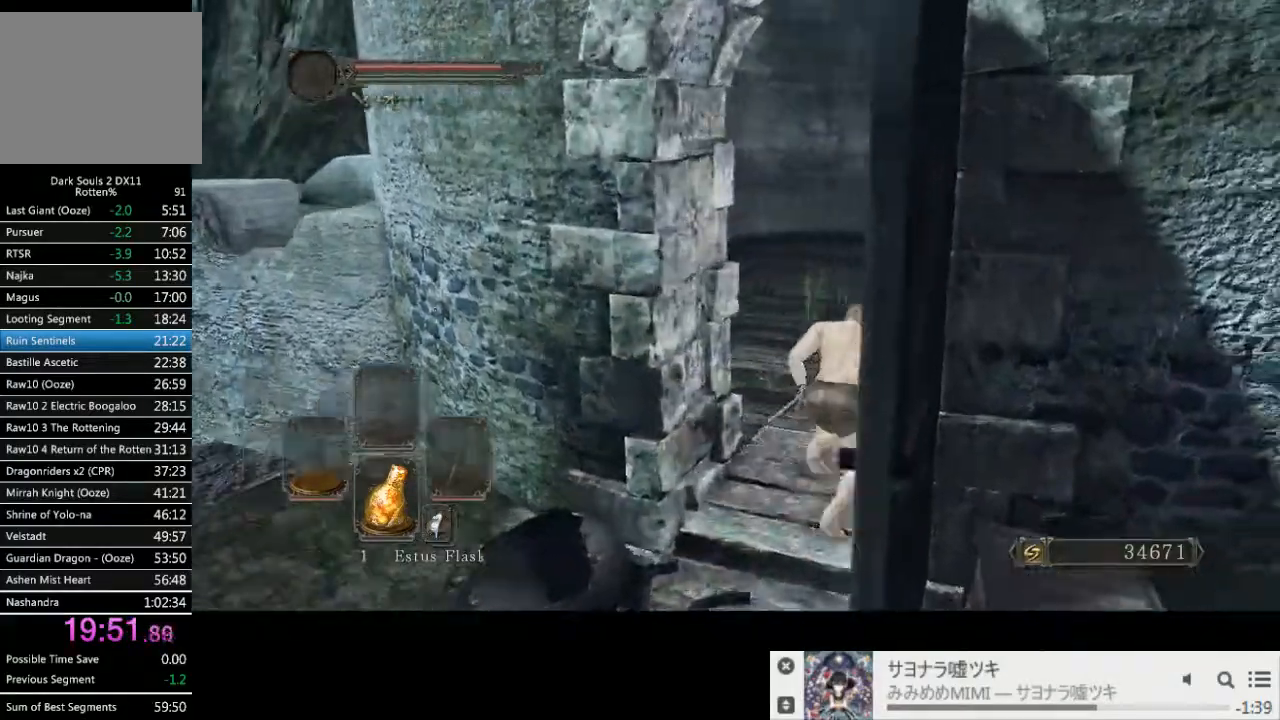
{"dt_ms": 500, "buttons": ["CIRCLE"], "left_stick": "up-right", "right_stick": "left", "events": [[33, "TRIANGLE", "down"], [150, "TRIANGLE", "up"], [367, "right_stick", "left"]]}
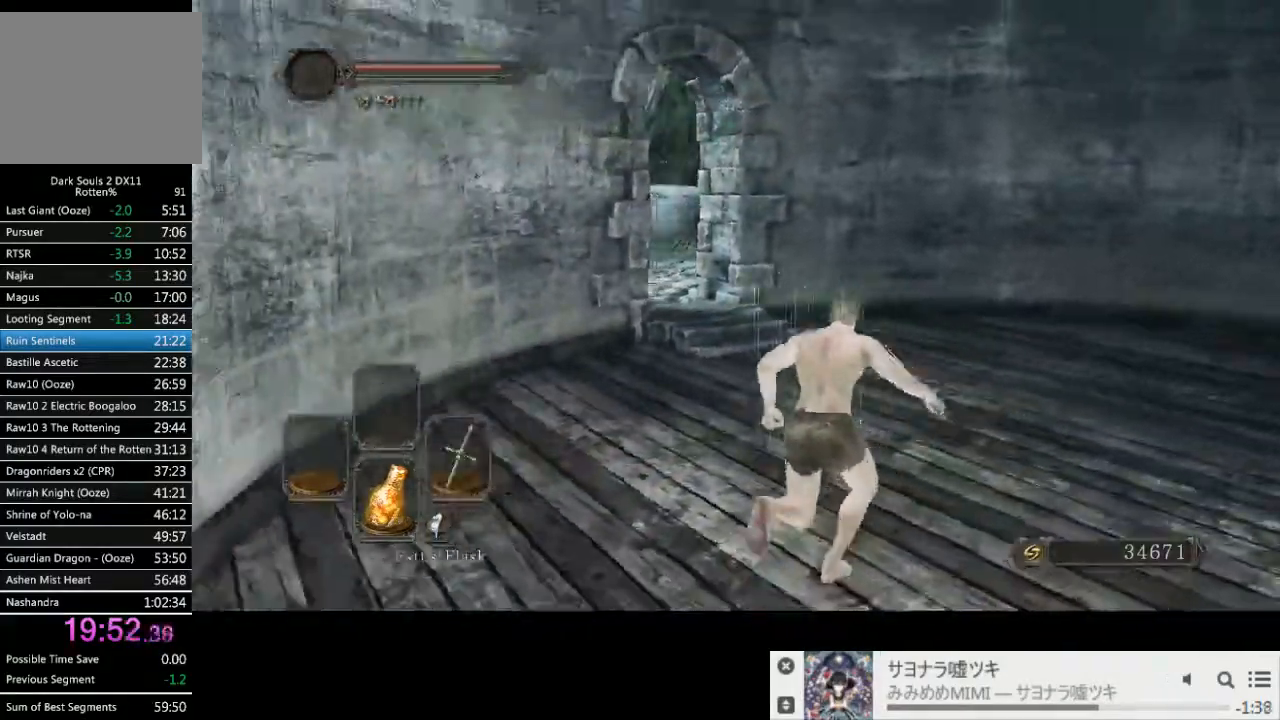
{"dt_ms": 500, "buttons": ["CIRCLE"], "left_stick": "up-right", "right_stick": "left", "events": [[33, "TRIANGLE", "down"], [117, "TRIANGLE", "up"]]}
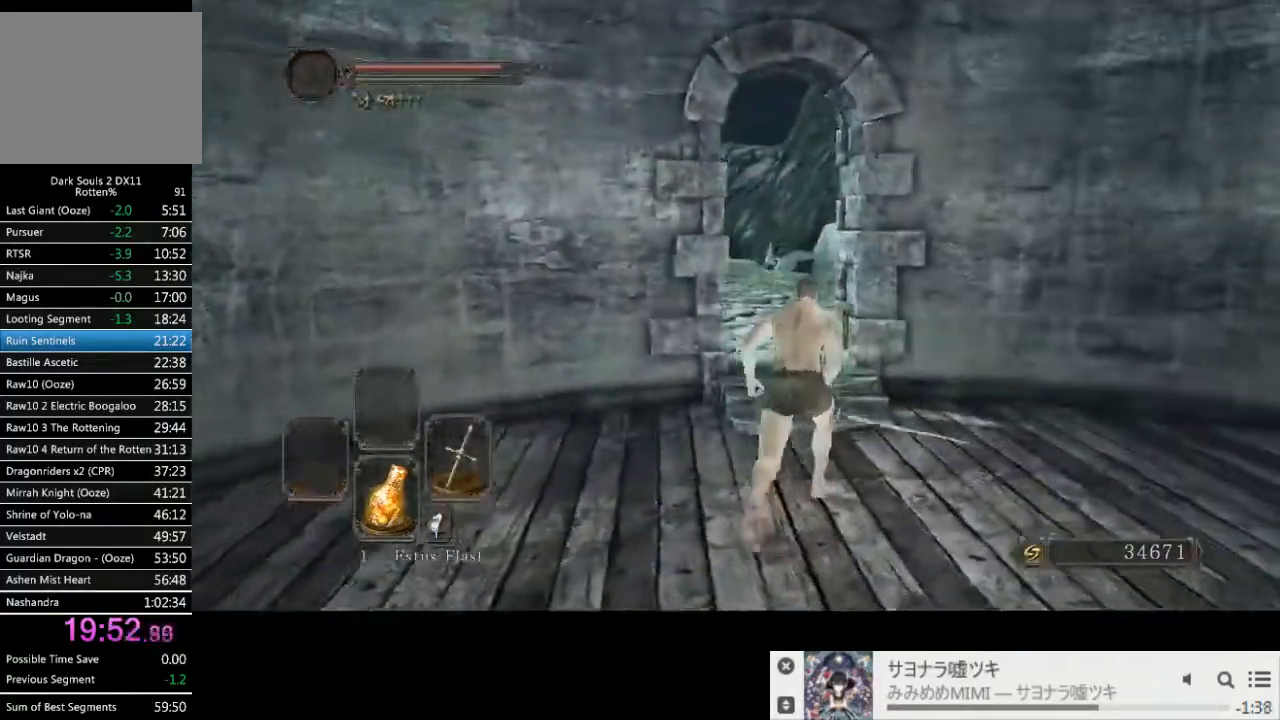
{"dt_ms": 500, "buttons": ["CIRCLE"], "left_stick": "up-right", "right_stick": "center", "events": [[50, "right_stick", "center"], [167, "right_stick", "down-left"], [367, "right_stick", "center"]]}
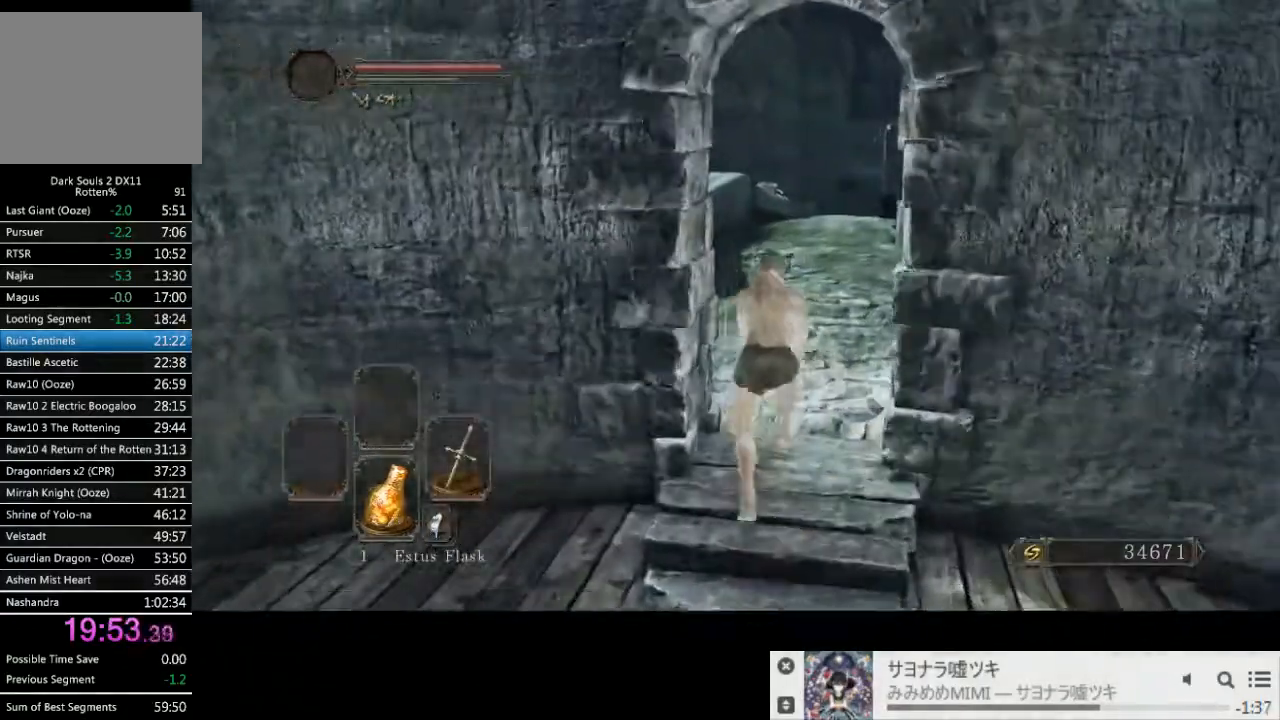
{"dt_ms": 500, "buttons": ["CIRCLE"], "left_stick": "up-right", "right_stick": "center", "events": []}
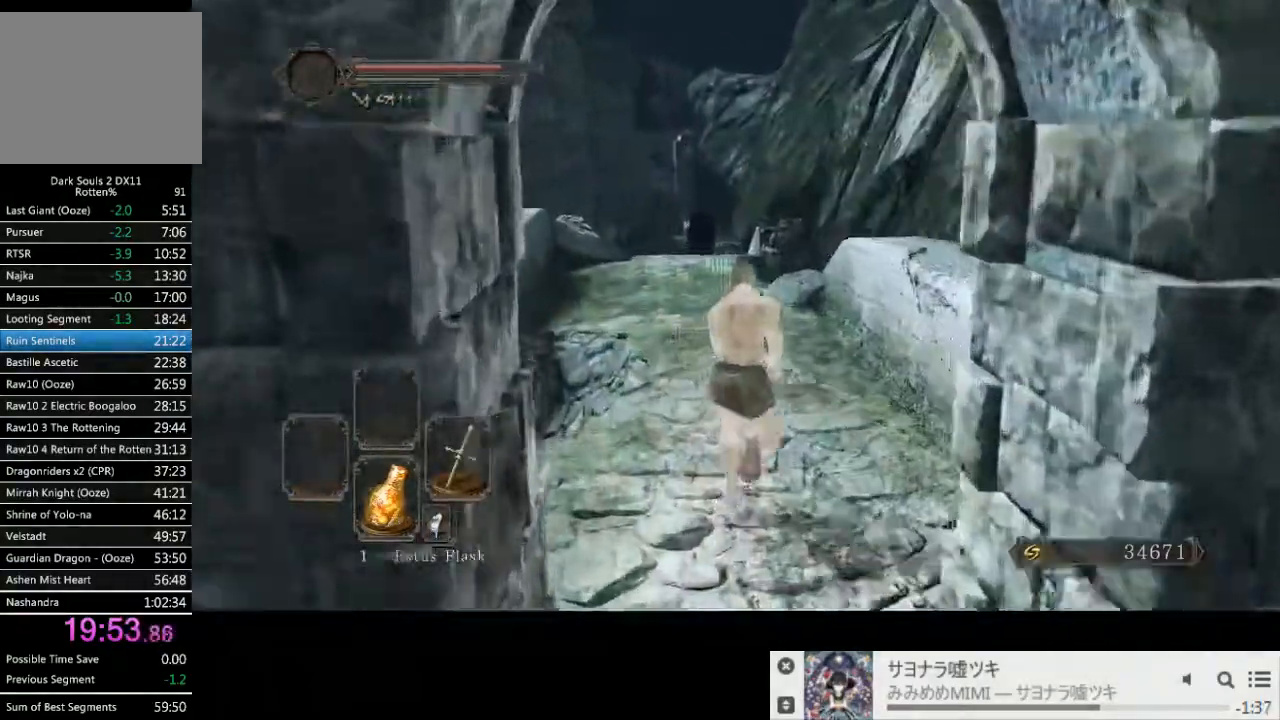
{"dt_ms": 500, "buttons": ["CIRCLE"], "left_stick": "up", "right_stick": "center", "events": [[267, "left_stick", "up"]]}
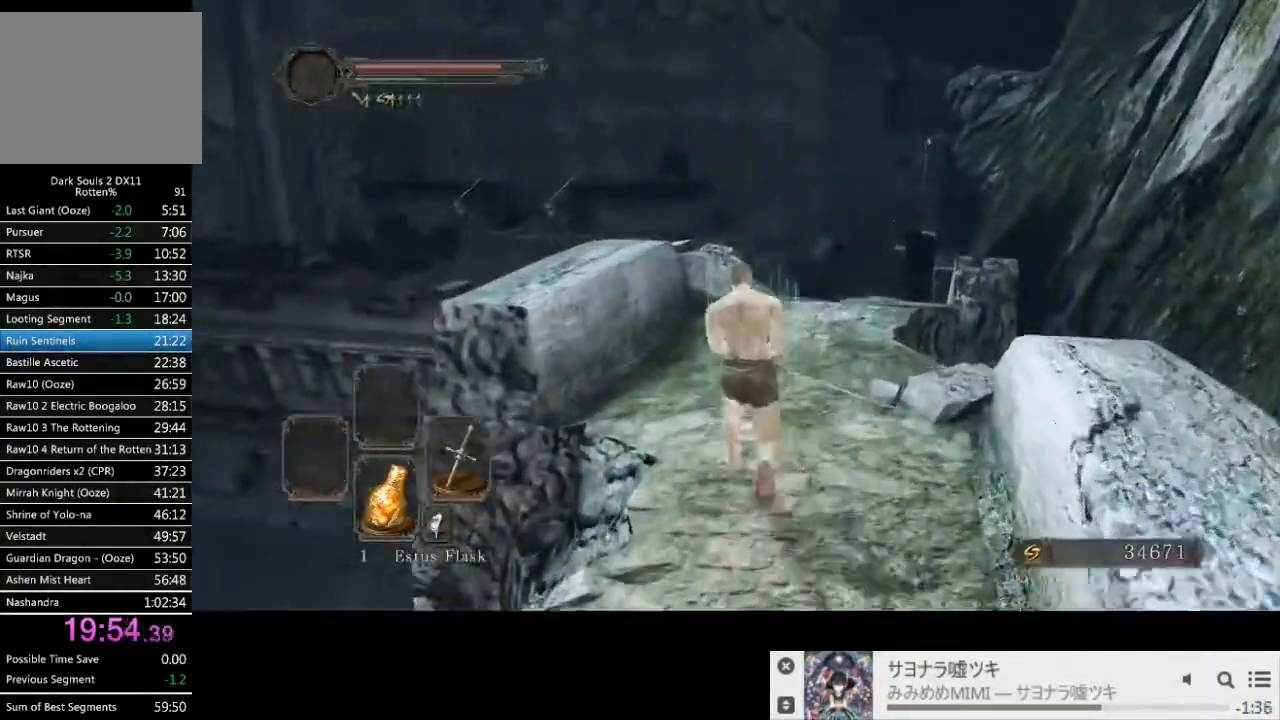
{"dt_ms": 500, "buttons": ["CIRCLE"], "left_stick": "up", "right_stick": "center", "events": []}
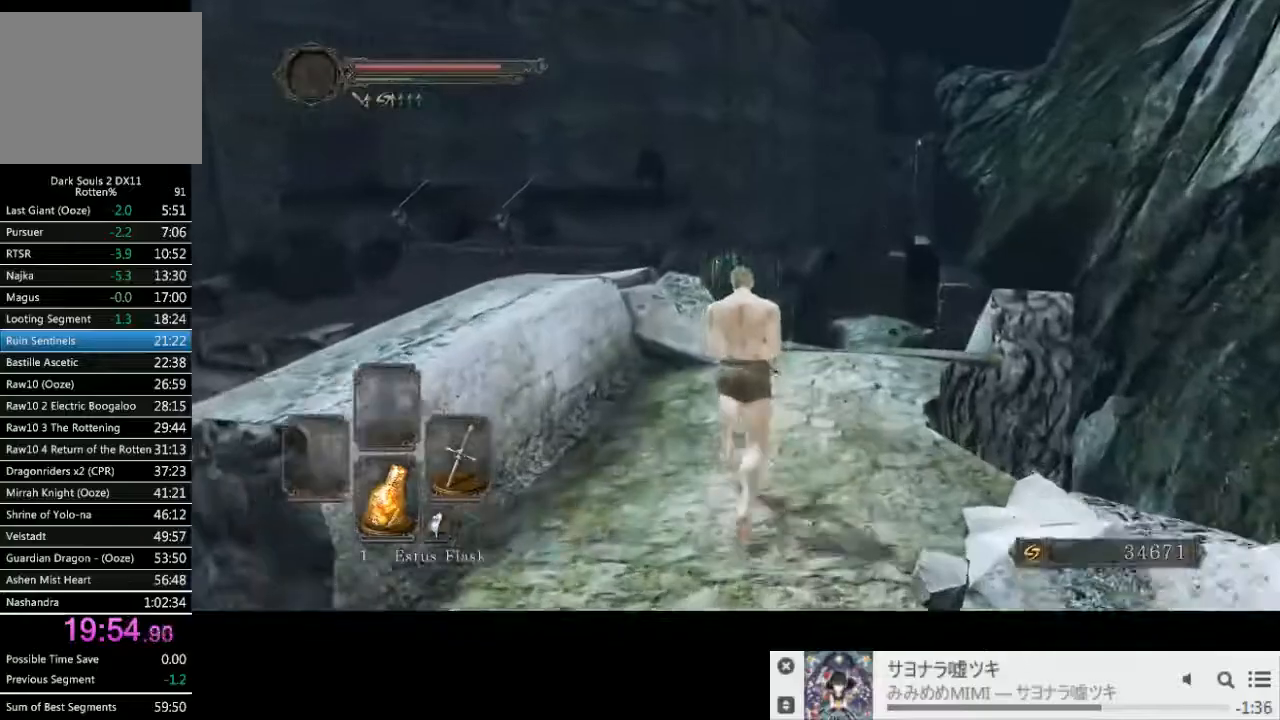
{"dt_ms": 500, "buttons": ["CIRCLE"], "left_stick": "up", "right_stick": "down-left", "events": [[67, "right_stick", "down-left"]]}
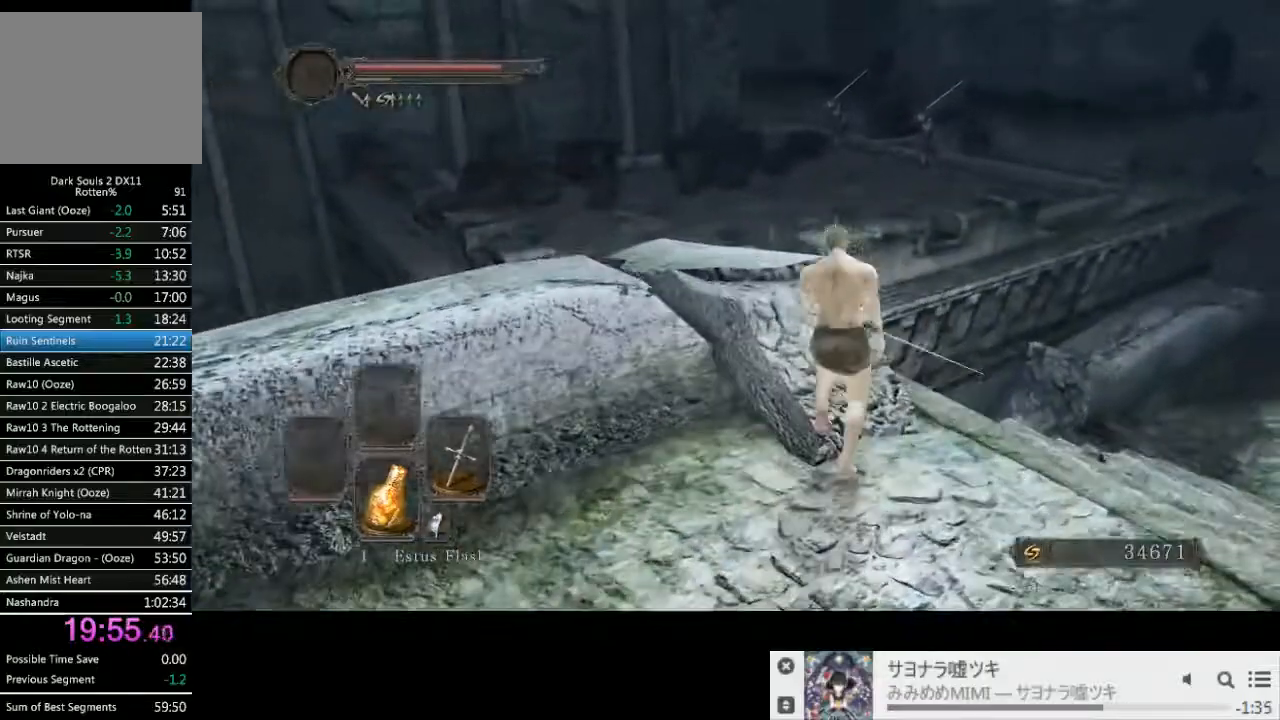
{"dt_ms": 1000, "buttons": [], "left_stick": "up", "right_stick": "center"}
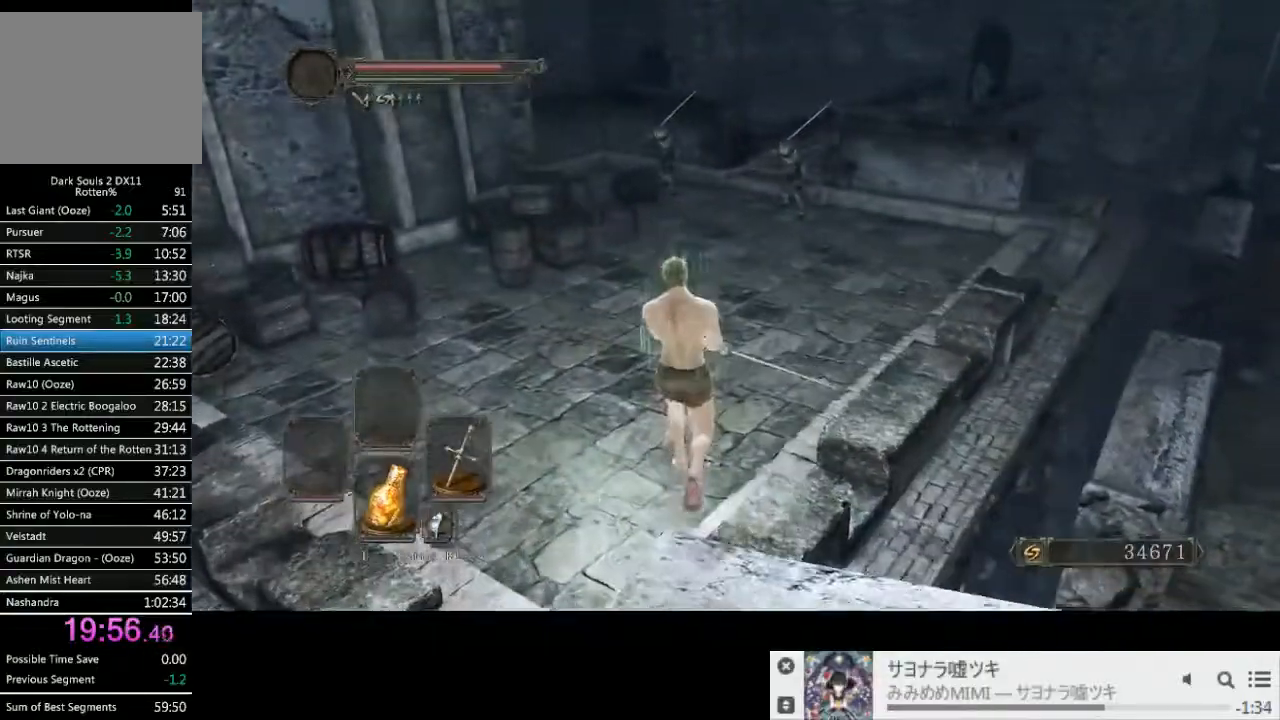
{"dt_ms": 500, "buttons": [], "left_stick": "up", "right_stick": "center", "events": []}
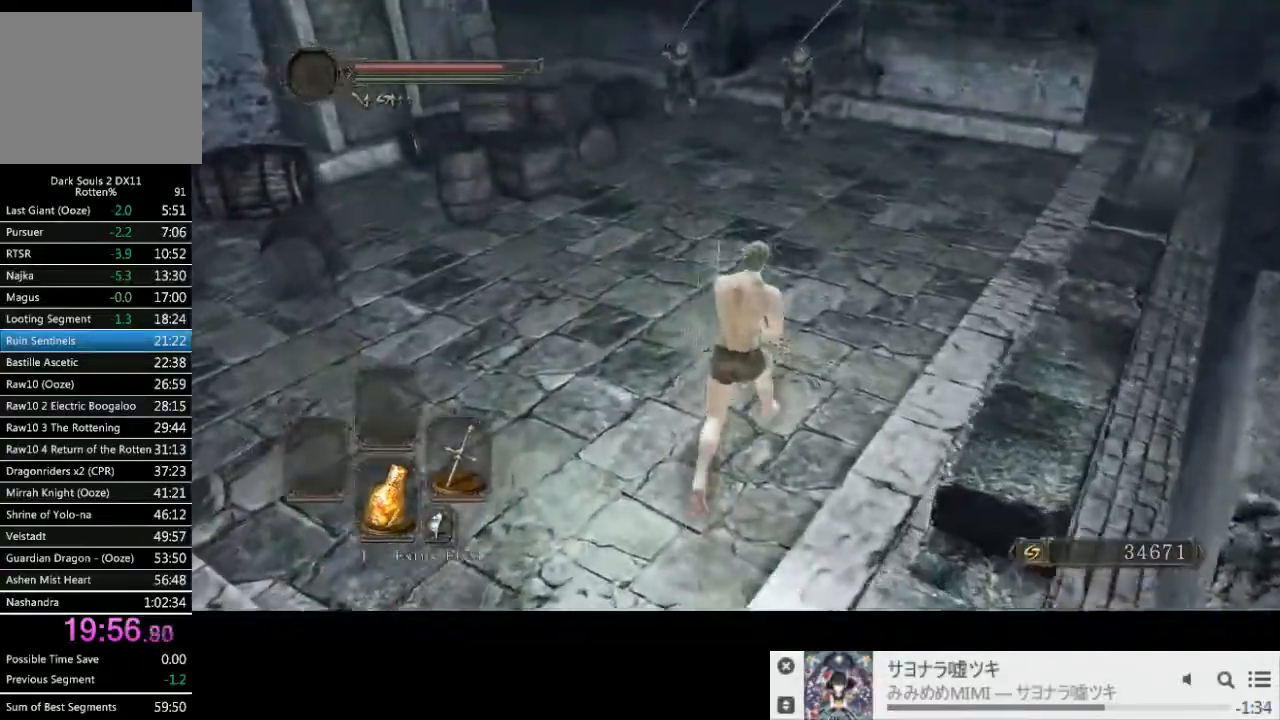
{"dt_ms": 500, "buttons": ["R1"], "left_stick": "up", "right_stick": "center", "events": [[467, "R1", "down"]]}
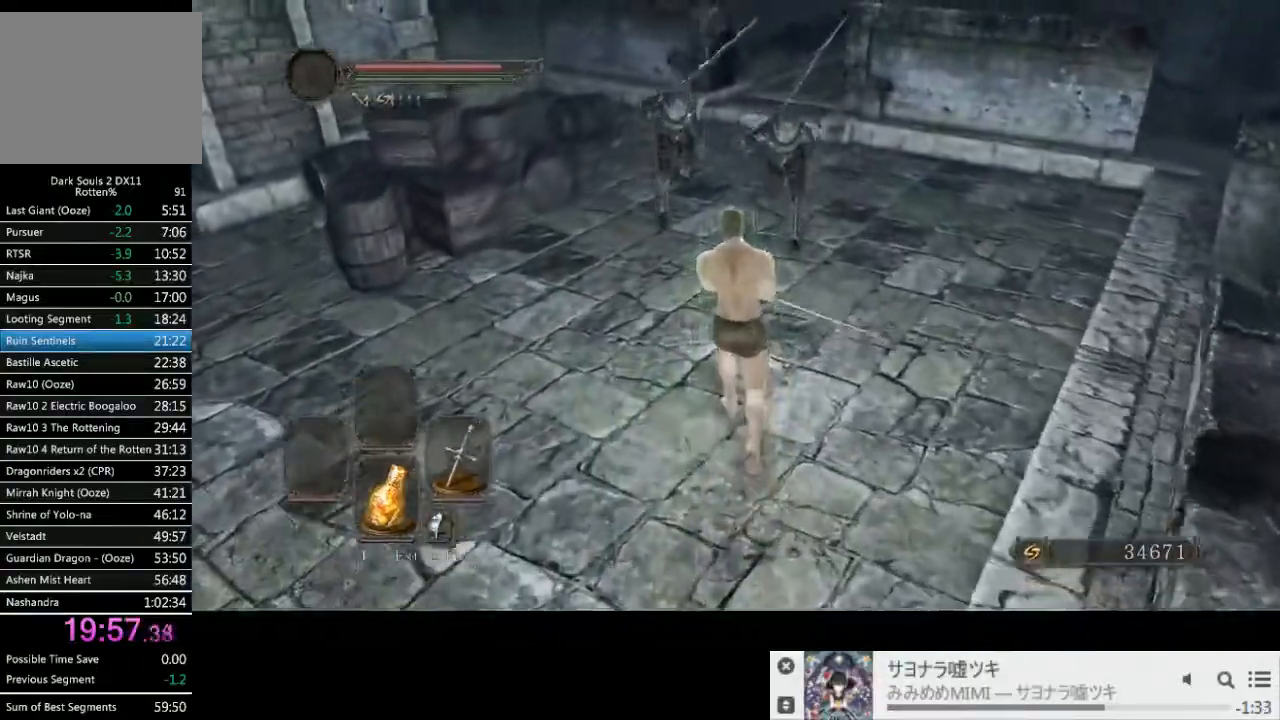
{"dt_ms": 500, "buttons": [], "left_stick": "up", "right_stick": "center", "events": [[83, "R1", "up"]]}
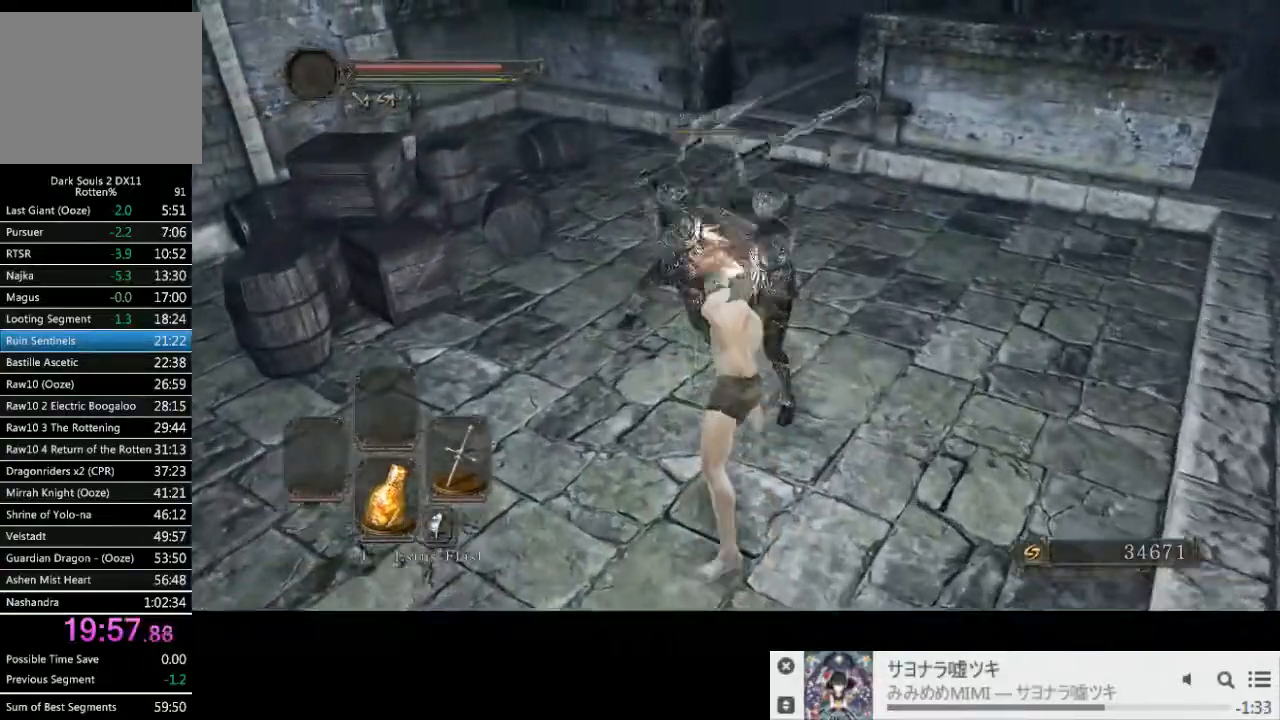
{"dt_ms": 500, "buttons": [], "left_stick": "up-left", "right_stick": "center", "events": [[317, "R1", "down"], [367, "left_stick", "up-left"], [417, "R1", "up"]]}
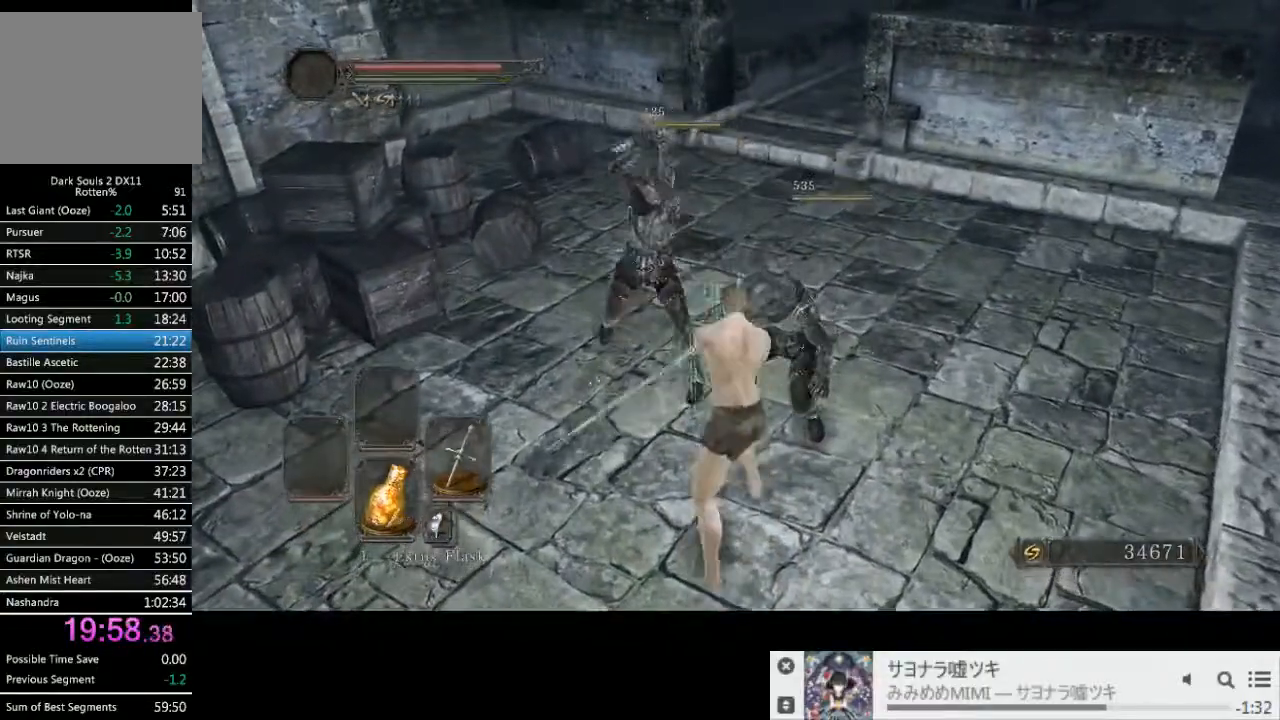
{"dt_ms": 500, "buttons": [], "left_stick": "up-left", "right_stick": "center", "events": []}
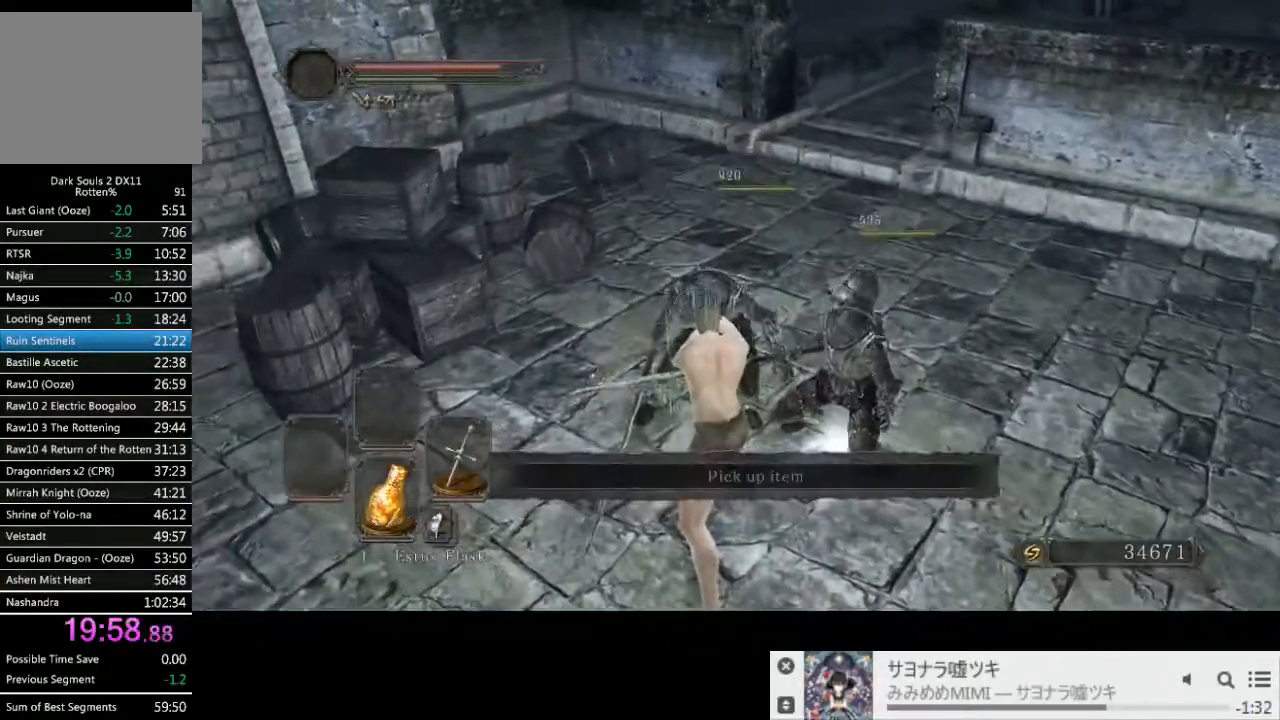
{"dt_ms": 500, "buttons": [], "left_stick": "up", "right_stick": "right", "events": [[33, "left_stick", "up"], [367, "right_stick", "right"]]}
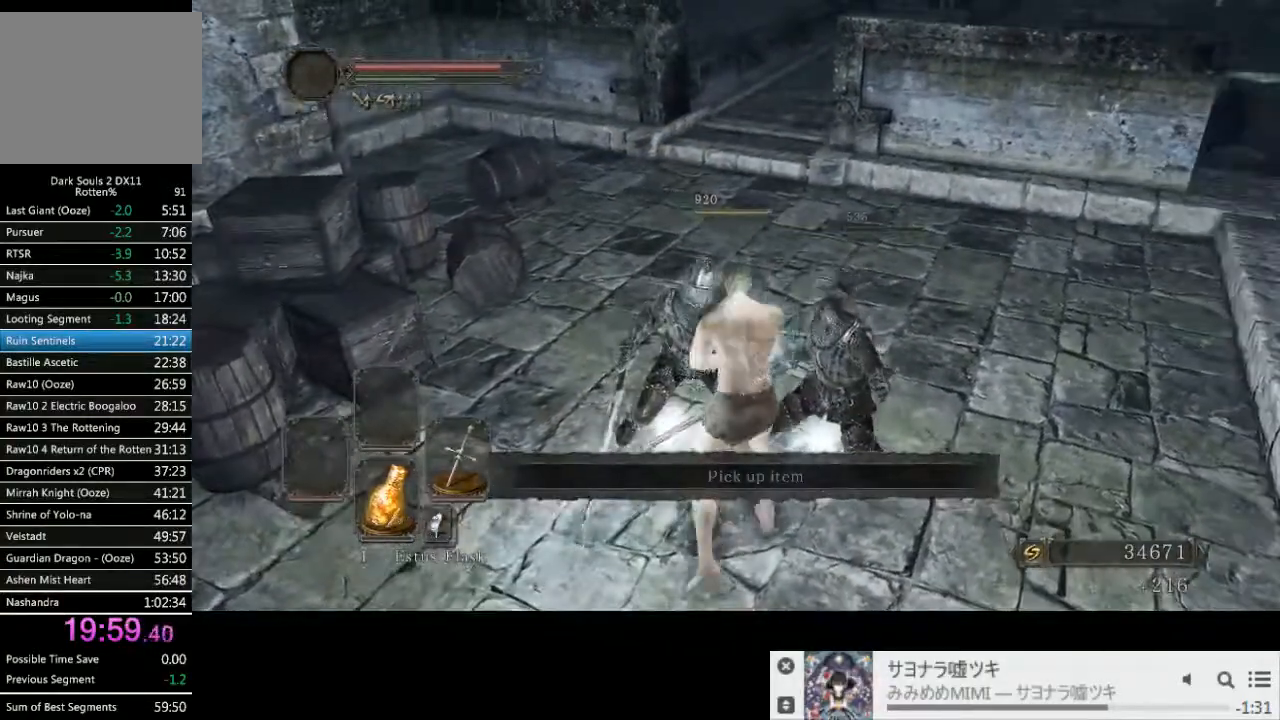
{"dt_ms": 500, "buttons": ["CIRCLE"], "left_stick": "up", "right_stick": "center", "events": [[200, "right_stick", "center"], [400, "CIRCLE", "down"]]}
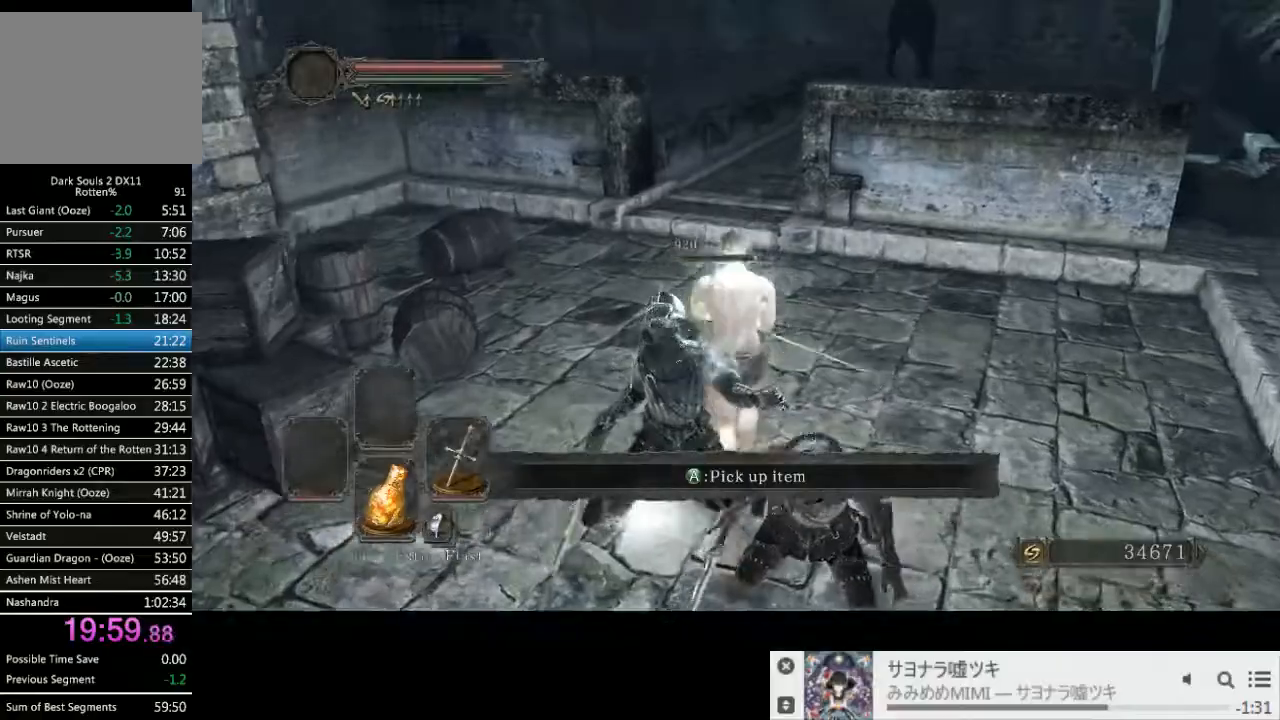
{"dt_ms": 500, "buttons": ["CIRCLE"], "left_stick": "up", "right_stick": "center", "events": []}
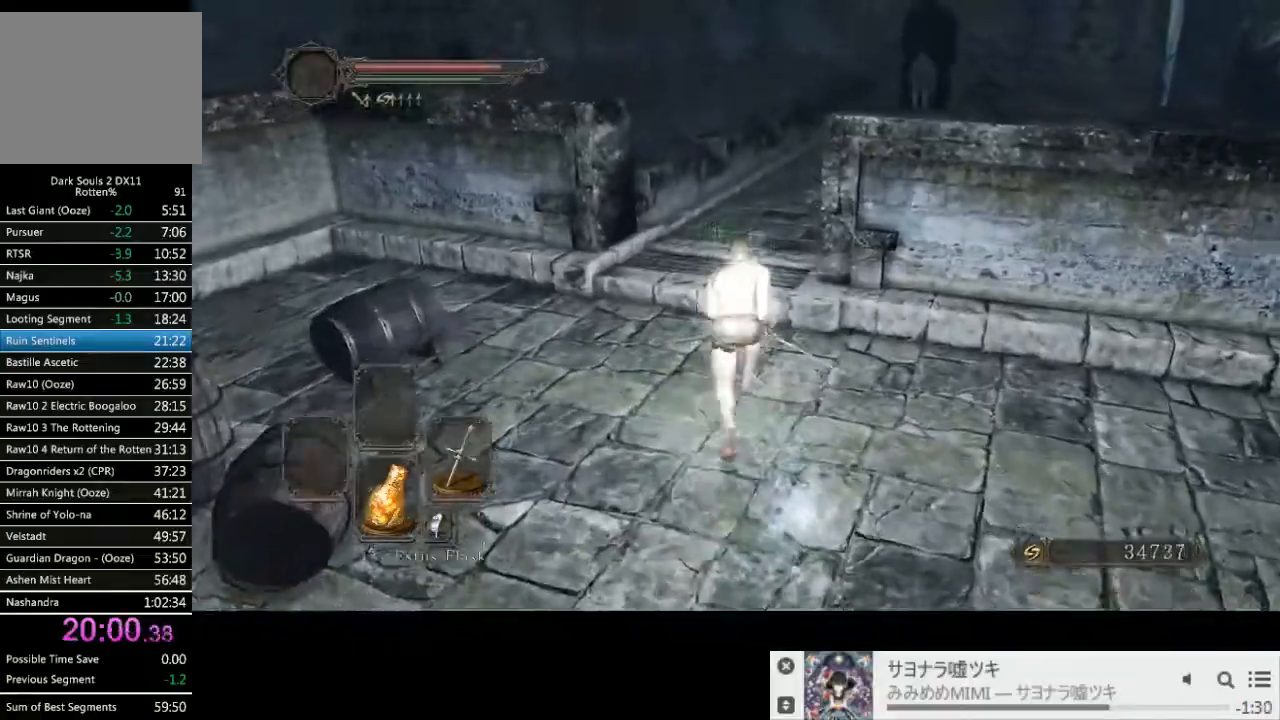
{"dt_ms": 500, "buttons": ["CIRCLE"], "left_stick": "up", "right_stick": "center", "events": []}
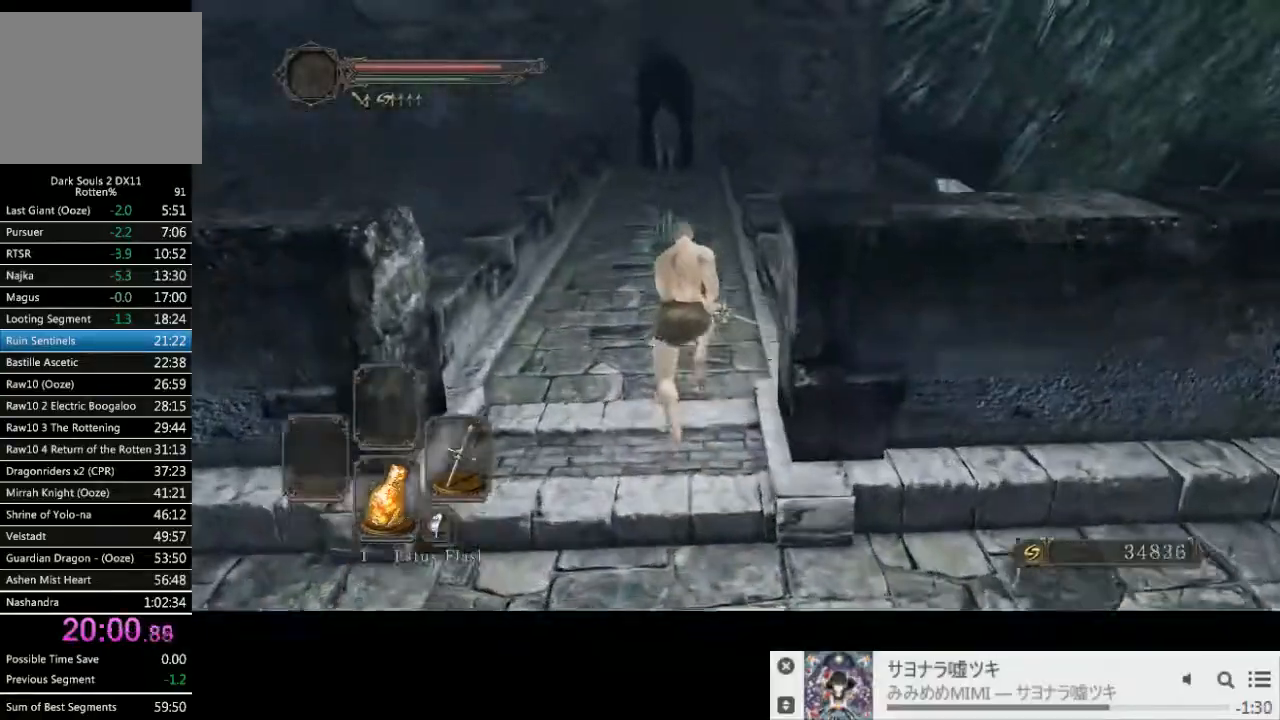
{"dt_ms": 500, "buttons": ["CIRCLE"], "left_stick": "up", "right_stick": "center", "events": []}
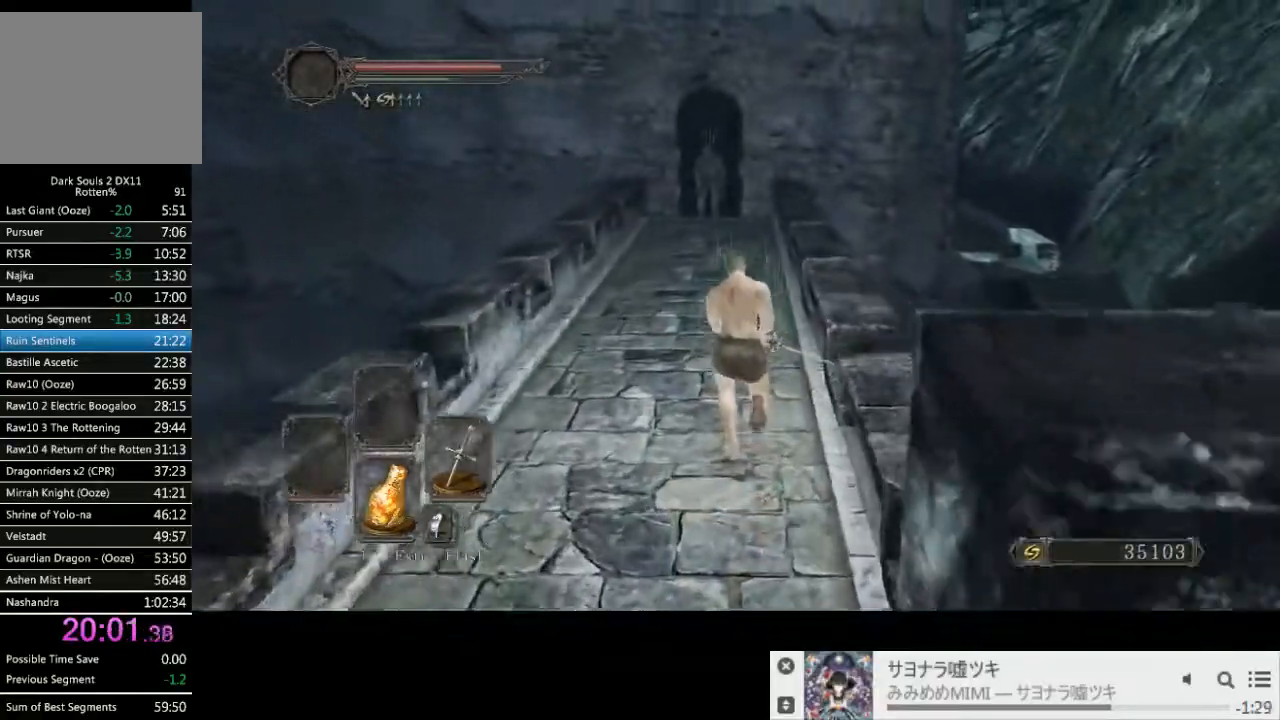
{"dt_ms": 500, "buttons": ["CIRCLE"], "left_stick": "up", "right_stick": "center", "events": []}
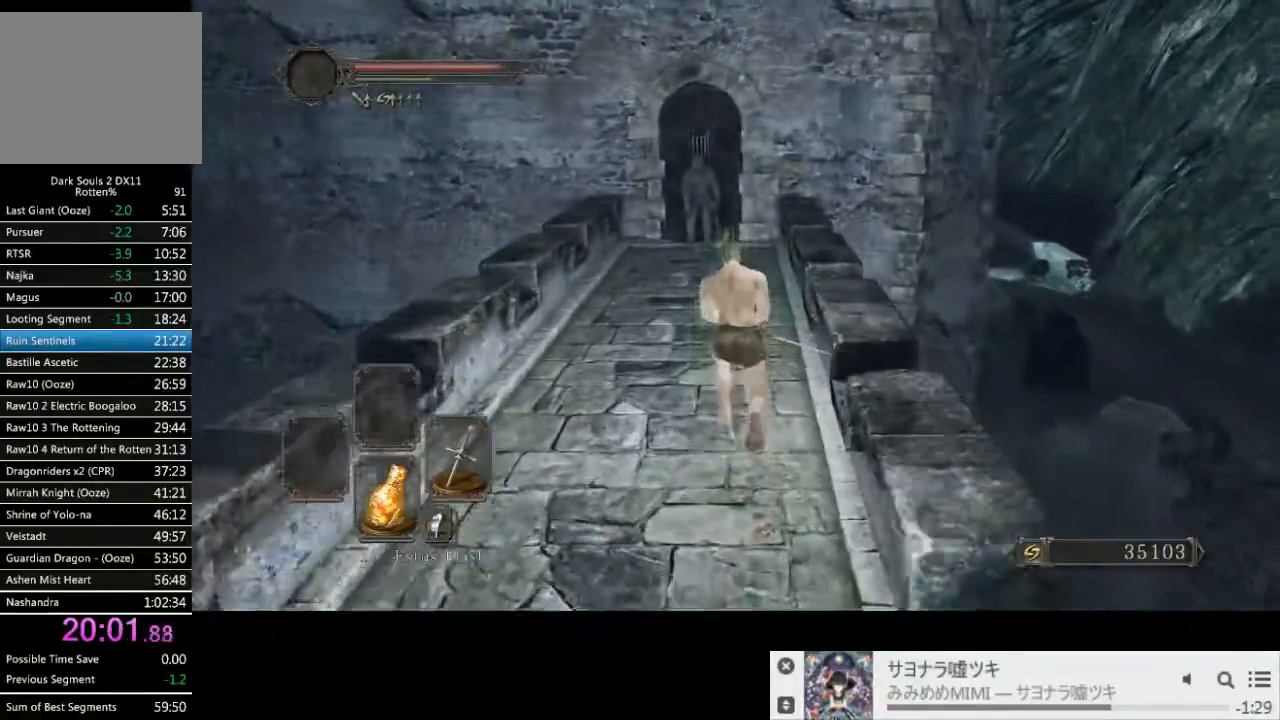
{"dt_ms": 500, "buttons": ["CIRCLE"], "left_stick": "up", "right_stick": "center", "events": []}
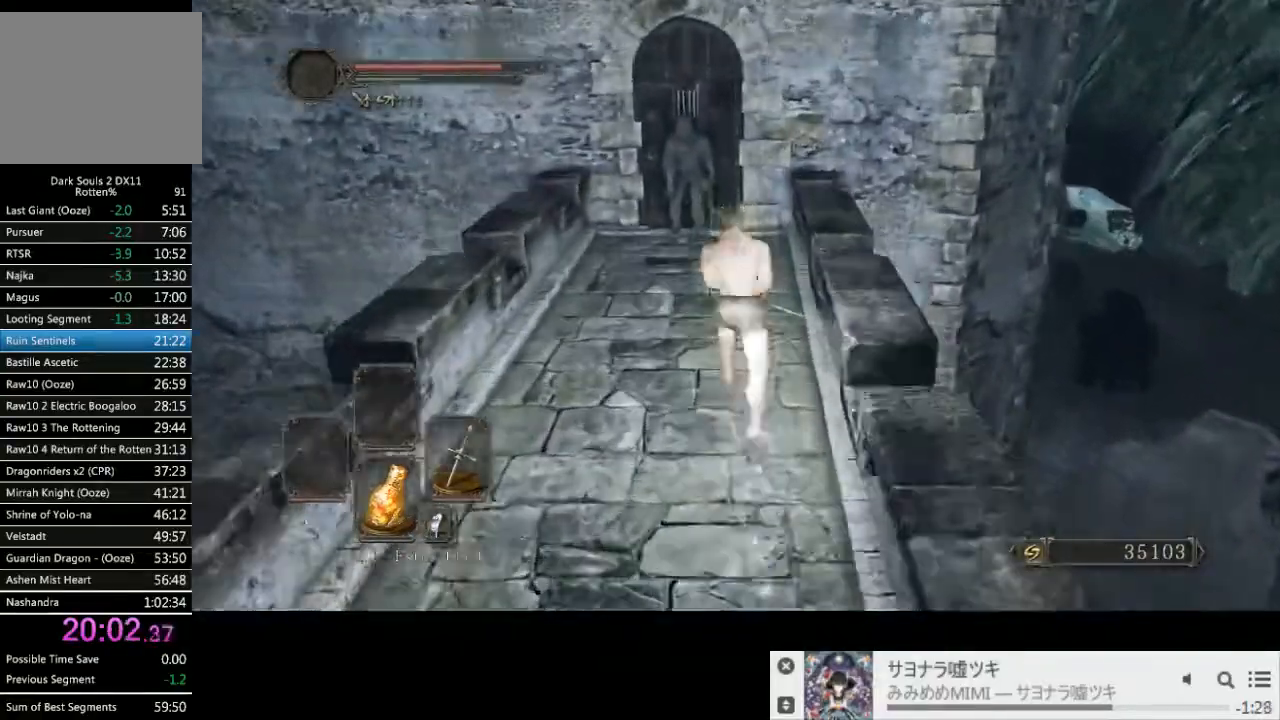
{"dt_ms": 500, "buttons": [], "left_stick": "up", "right_stick": "center", "events": [[417, "CIRCLE", "up"]]}
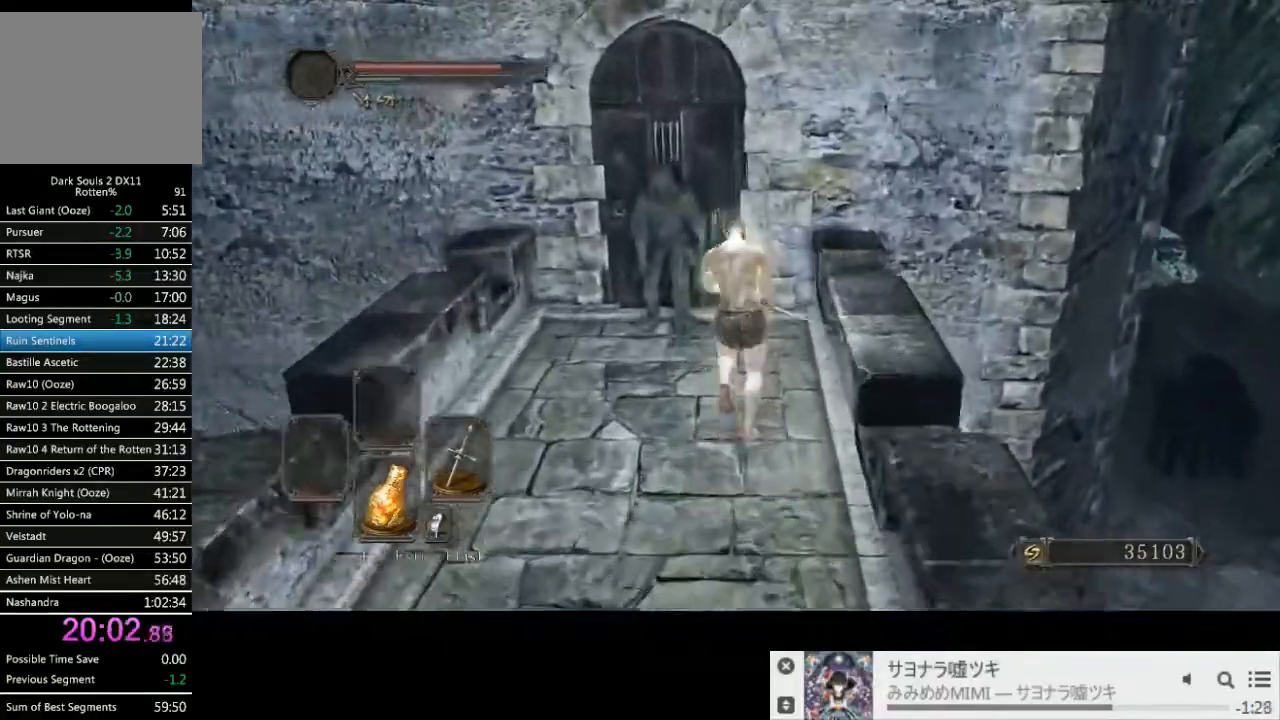
{"dt_ms": 500, "buttons": [], "left_stick": "up", "right_stick": "center", "events": [[100, "CROSS", "down"], [200, "CROSS", "up"], [350, "DPAD_LEFT", "down"], [400, "CROSS", "down"], [450, "DPAD_LEFT", "up"], [467, "CROSS", "up"]]}
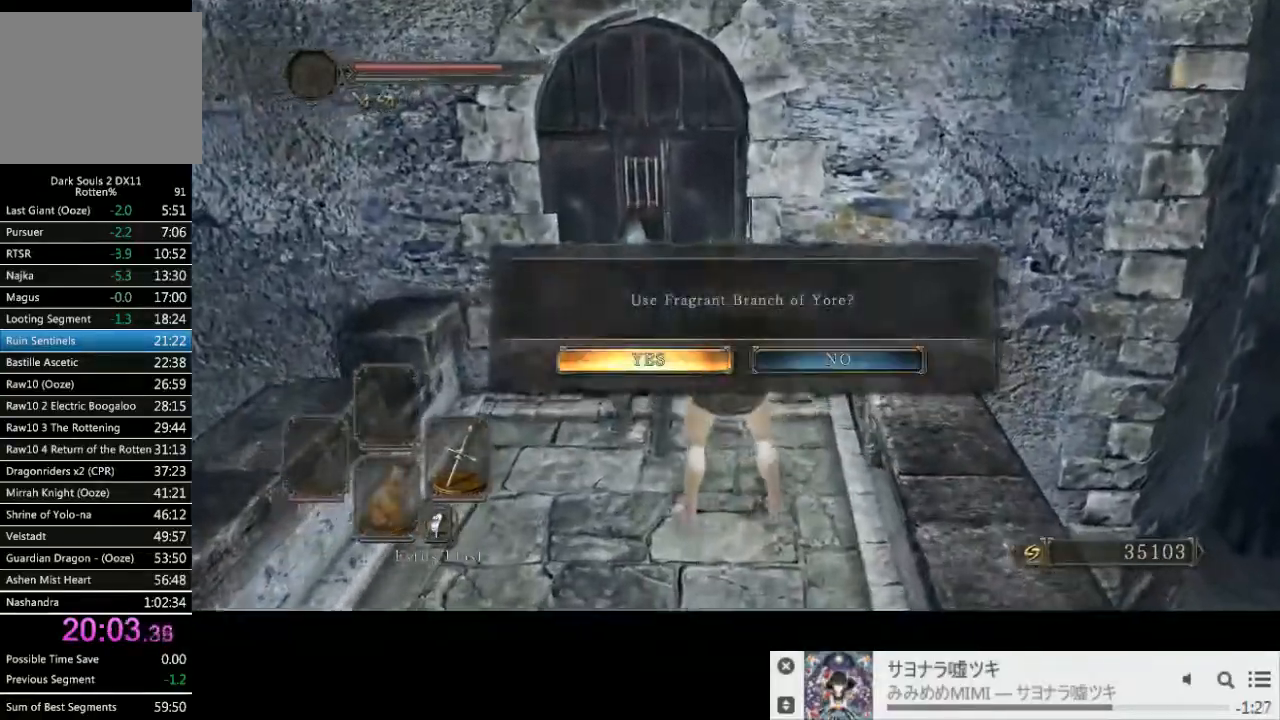
{"dt_ms": 500, "buttons": [], "left_stick": "up", "right_stick": "left", "events": [[200, "right_stick", "left"]]}
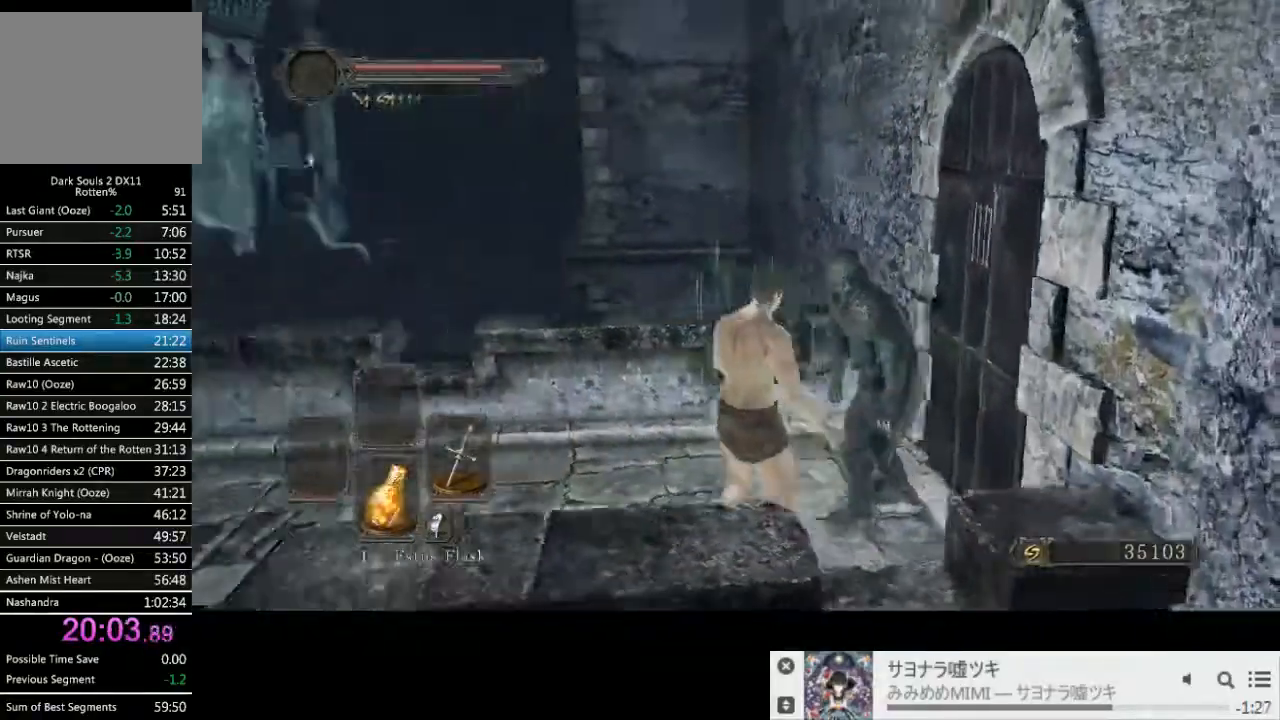
{"dt_ms": 500, "buttons": [], "left_stick": "center", "right_stick": "center", "events": [[283, "left_stick", "center"], [367, "right_stick", "center"]]}
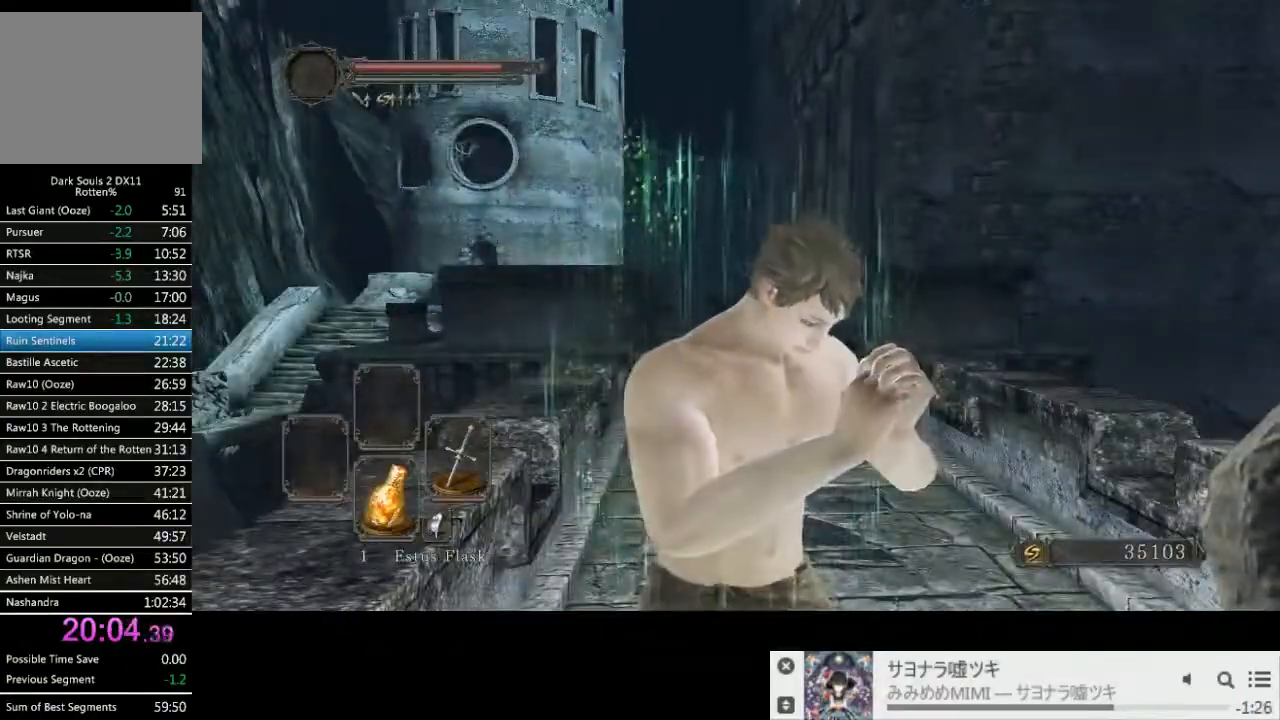
{"dt_ms": 500, "buttons": [], "left_stick": "center", "right_stick": "down-right", "events": [[450, "right_stick", "down-right"]]}